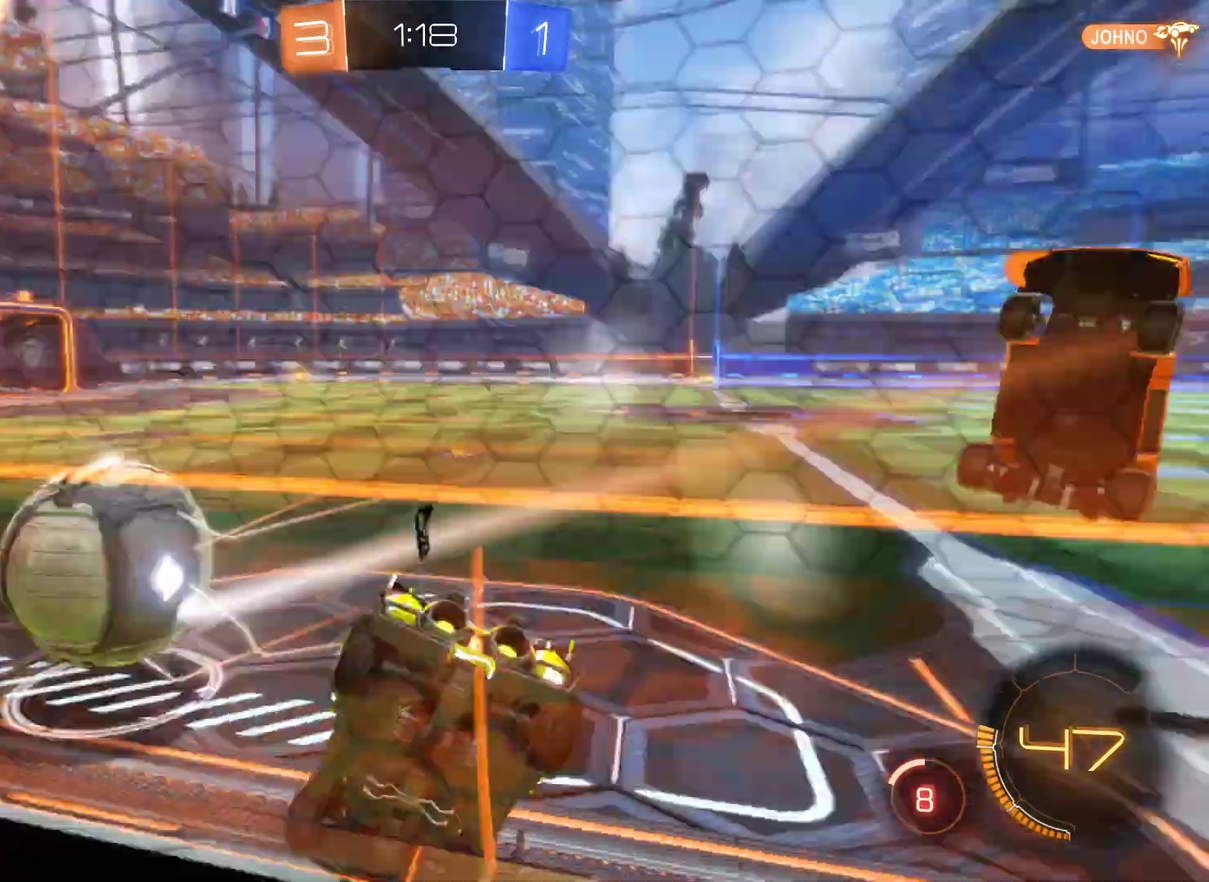
Gameplay with a controller (Xbox layout); each line is a JSON object with the inputs held at the frame after it. "events" lists button and stick changes between this image and that frame as [ms after this image, input, new state], when the widget could be followed in between.
{"buttons": ["R2"], "left_stick": "left", "right_stick": "center", "events": [[167, "left_stick", "center"], [333, "left_stick", "left"]]}
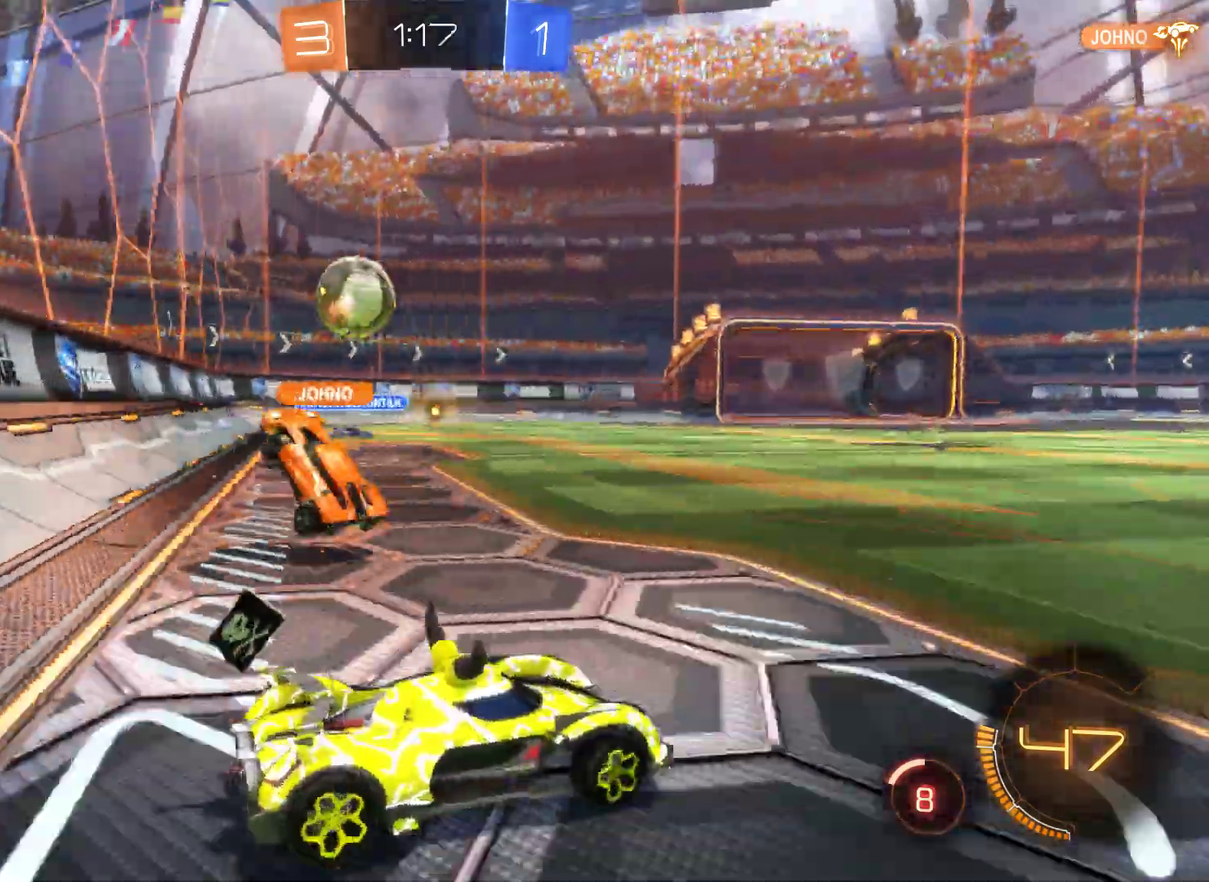
{"buttons": ["A", "R2"], "left_stick": "up", "right_stick": "center", "events": [[200, "left_stick", "up-left"], [267, "A", "down"], [300, "left_stick", "up"]]}
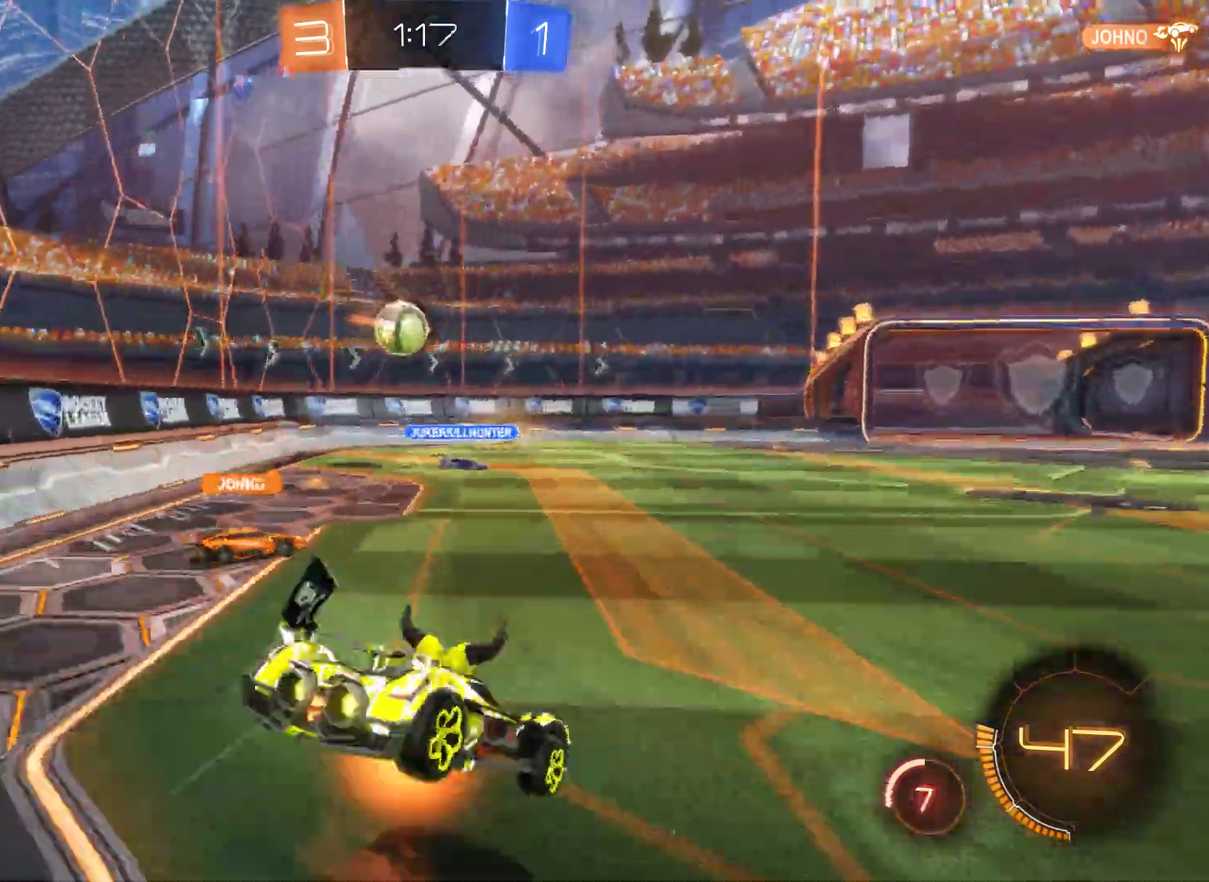
{"buttons": ["R2"], "left_stick": "center", "right_stick": "center", "events": [[133, "A", "up"], [300, "left_stick", "center"]]}
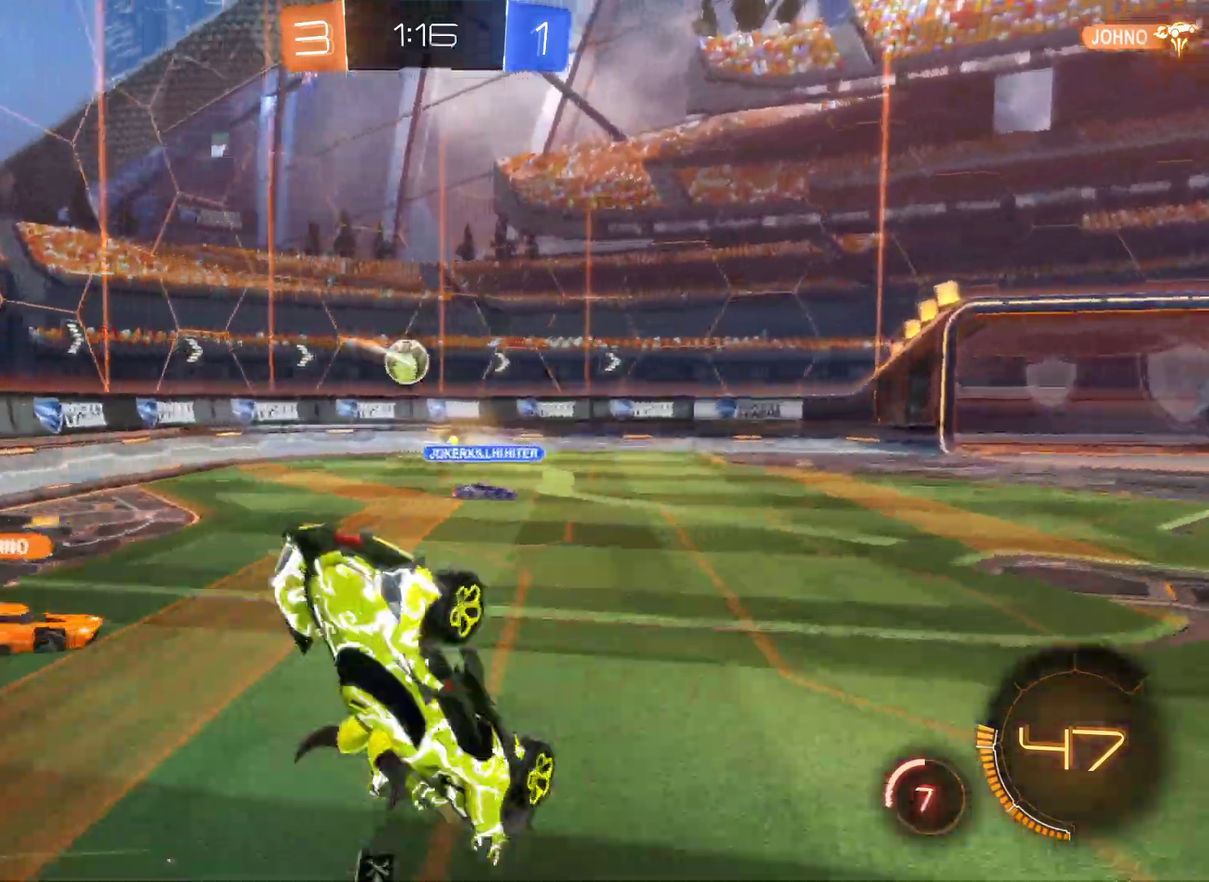
{"buttons": ["R2"], "left_stick": "center", "right_stick": "center", "events": []}